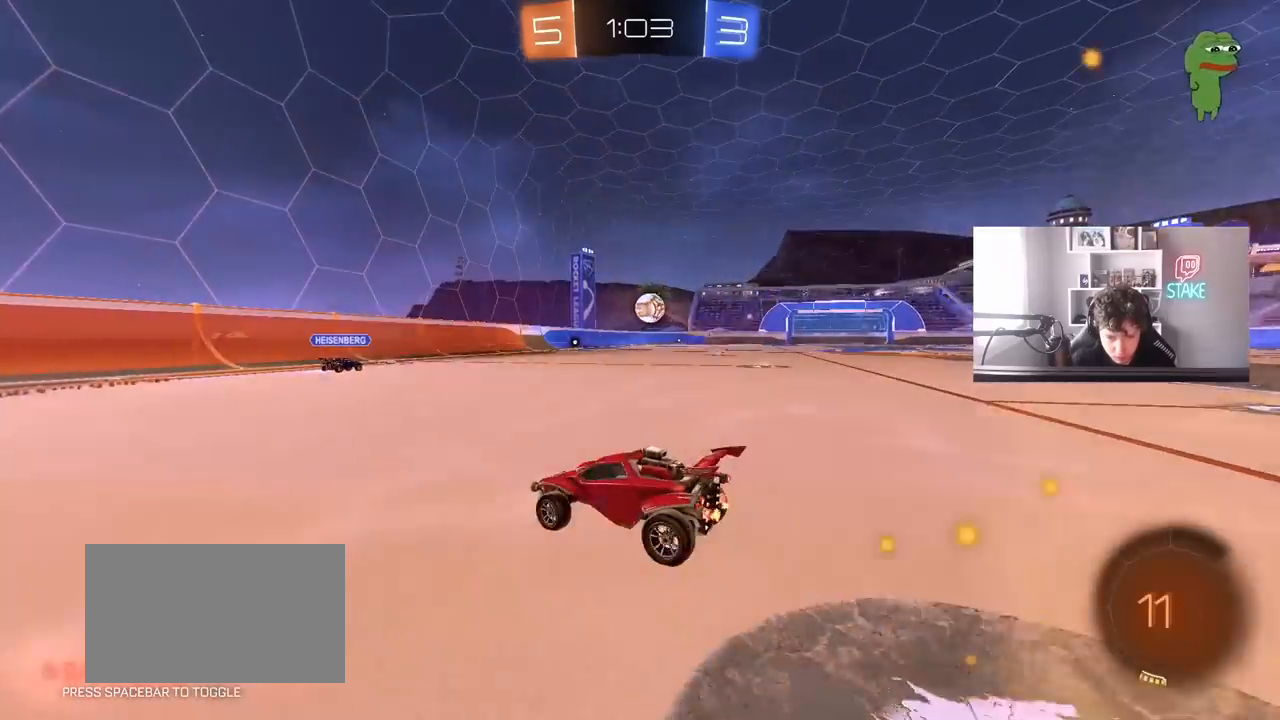
Gameplay with keyboard and mouse; each line is a JSON object with the keys and mouse buttons held at the frame after it. "events" lists presses ("down") and releases ("up") of "1", "2", "3", "4", "5", "a", "alt", "c", "caps_lock", "ctrl", "d", "e", "f", "g", "q", "r", "s", "shift", "space", "t", "tab", "v", "w", "x", "z", "mouse_left", "mouse_wheel" and "mouse_right" between this image and that frame as [ms after this image, input, new state], when the widget could be followed in between. "mouse_left", "mouse_wheel", "mouse_right" = the "left", "wheel", "right" buttons of the "mouse" list. No other keys are recorded. "wheel" means that the mouse wheel is clicked or scrolled. "mouse_move" is the direction in which the mouse moves at that frame (one of eight, or "still"), when it could be read.
{"keys": ["d", "w"], "mouse": [], "mouse_move": "still", "events": [[50, "shift", "up"]]}
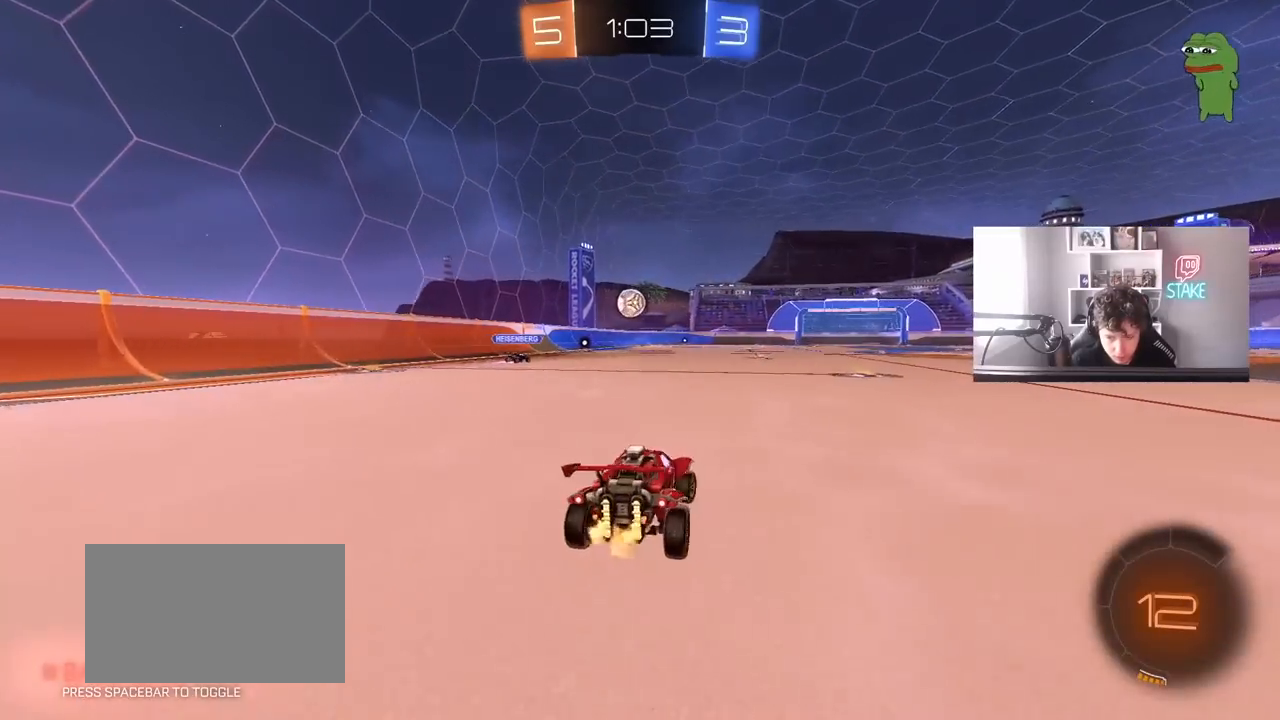
{"keys": ["w"], "mouse": [], "mouse_move": "still", "events": [[150, "d", "up"]]}
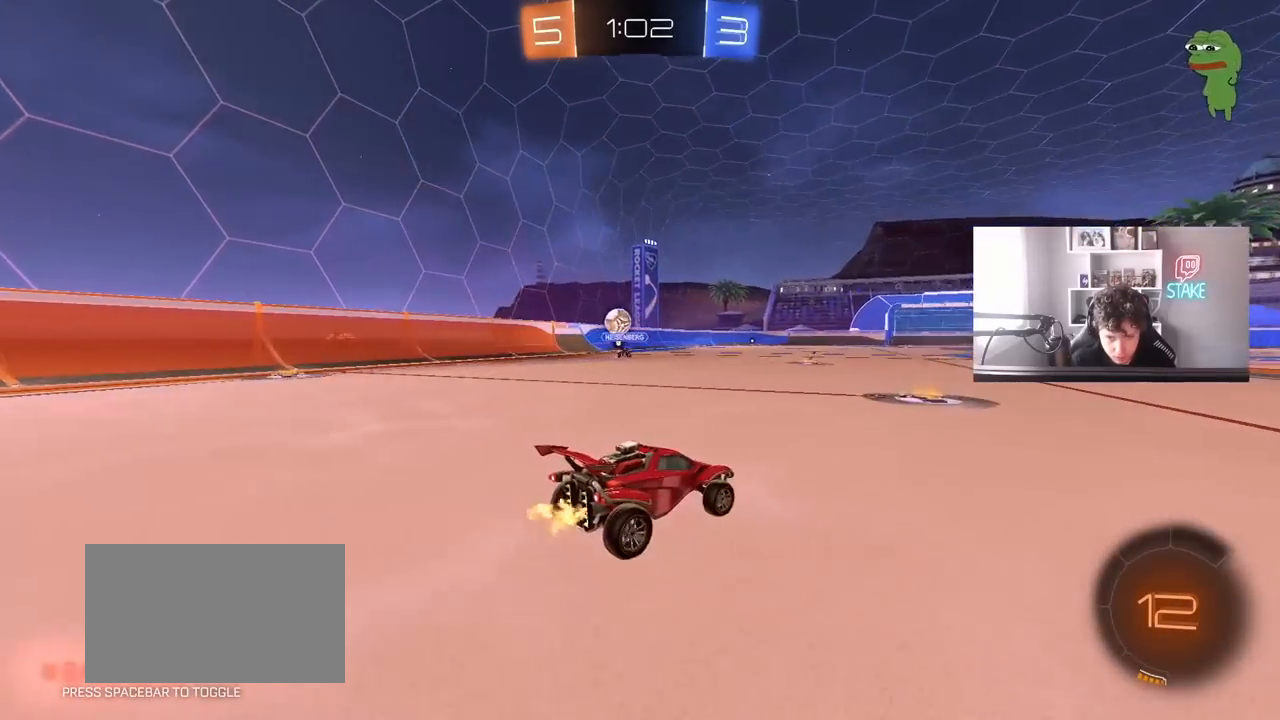
{"keys": ["w"], "mouse": [], "mouse_move": "still", "events": [[83, "d", "down"], [167, "a", "down"], [167, "d", "up"], [450, "a", "up"]]}
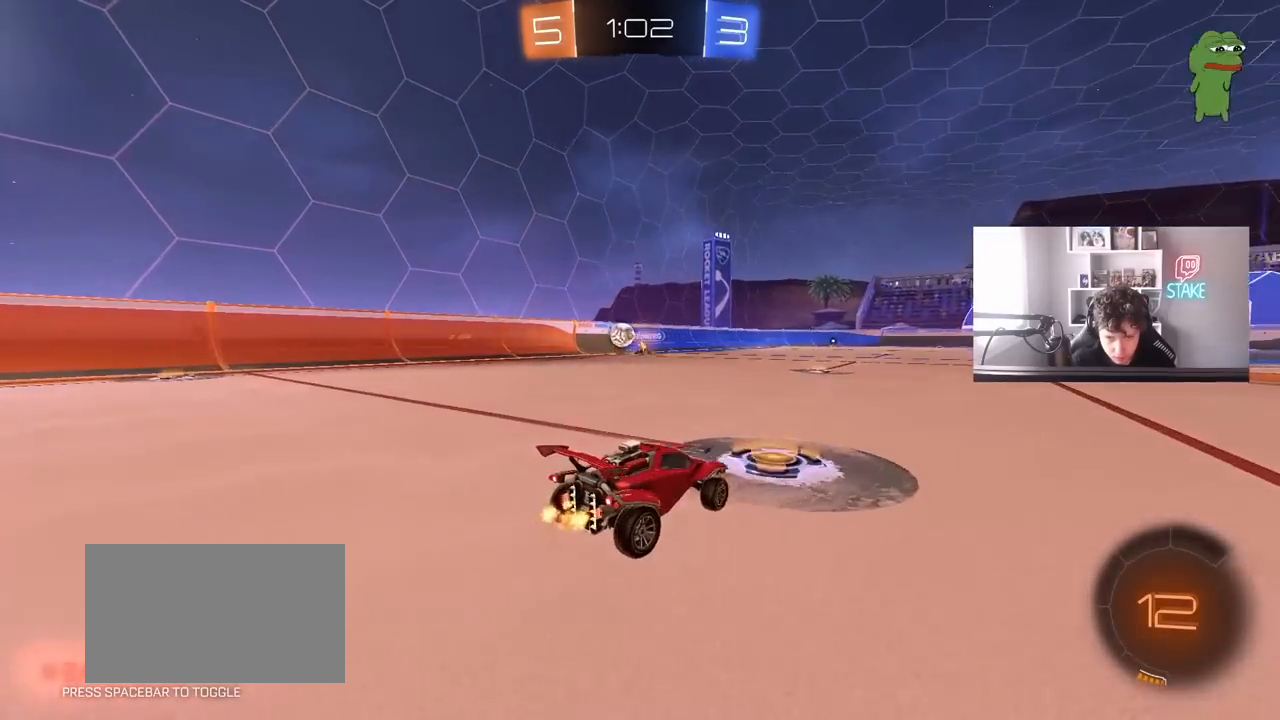
{"keys": ["a", "w"], "mouse": [], "mouse_move": "still", "events": [[467, "a", "down"]]}
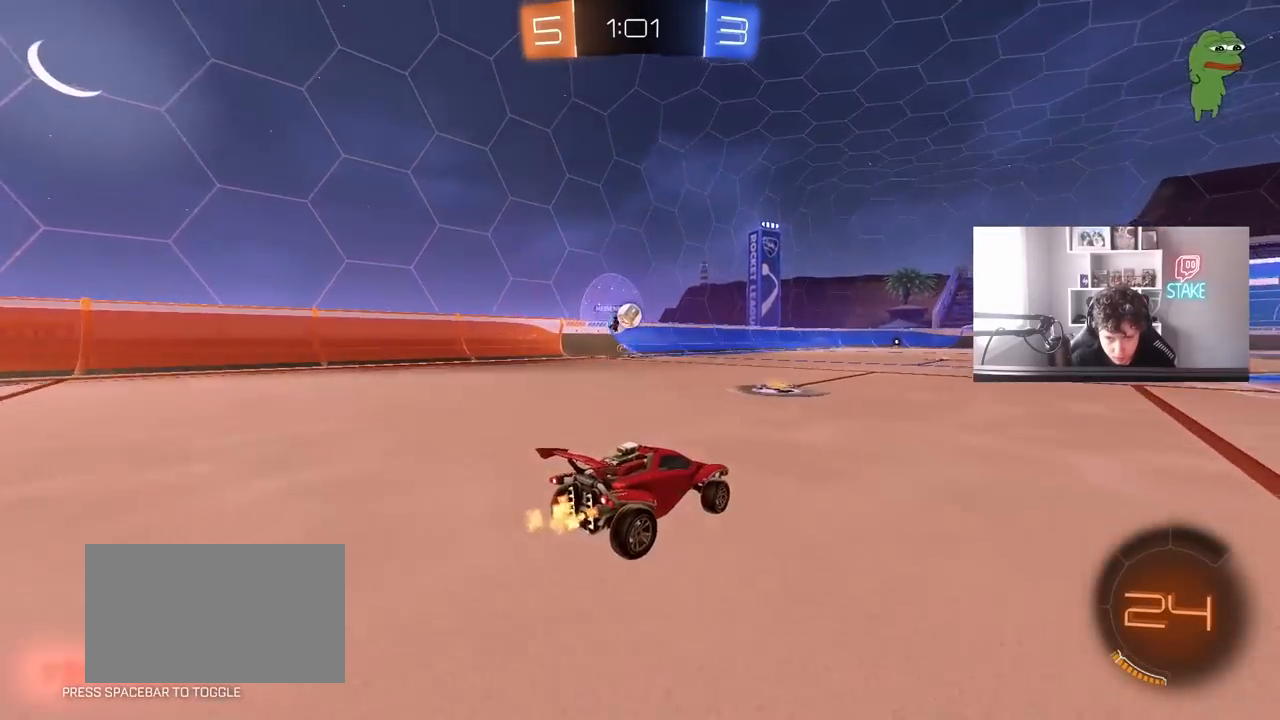
{"keys": ["w"], "mouse": ["left"], "mouse_move": "down", "events": [[200, "a", "up"], [350, "a", "down"], [383, "a", "up"], [383, "mouse_left", "down"]]}
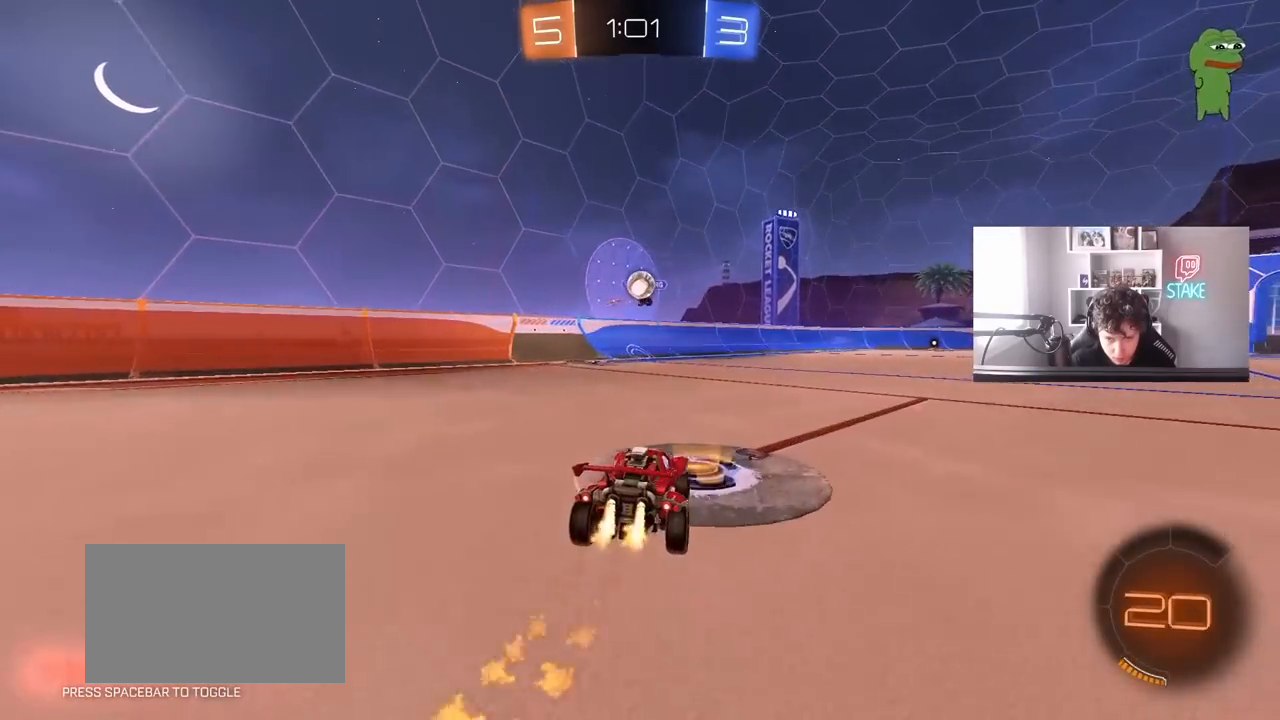
{"keys": ["w"], "mouse": [], "mouse_move": "still", "events": [[417, "mouse_left", "up"]]}
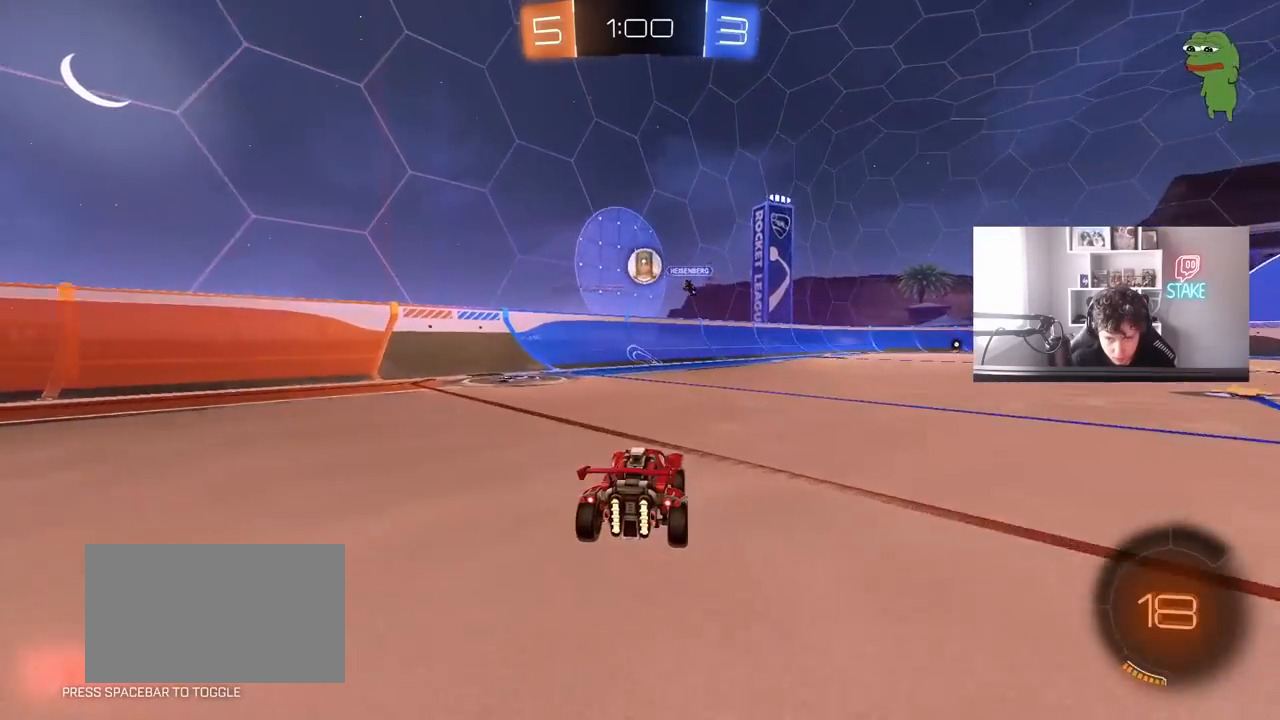
{"keys": ["w"], "mouse": ["left"], "mouse_move": "still", "events": [[133, "mouse_left", "down"]]}
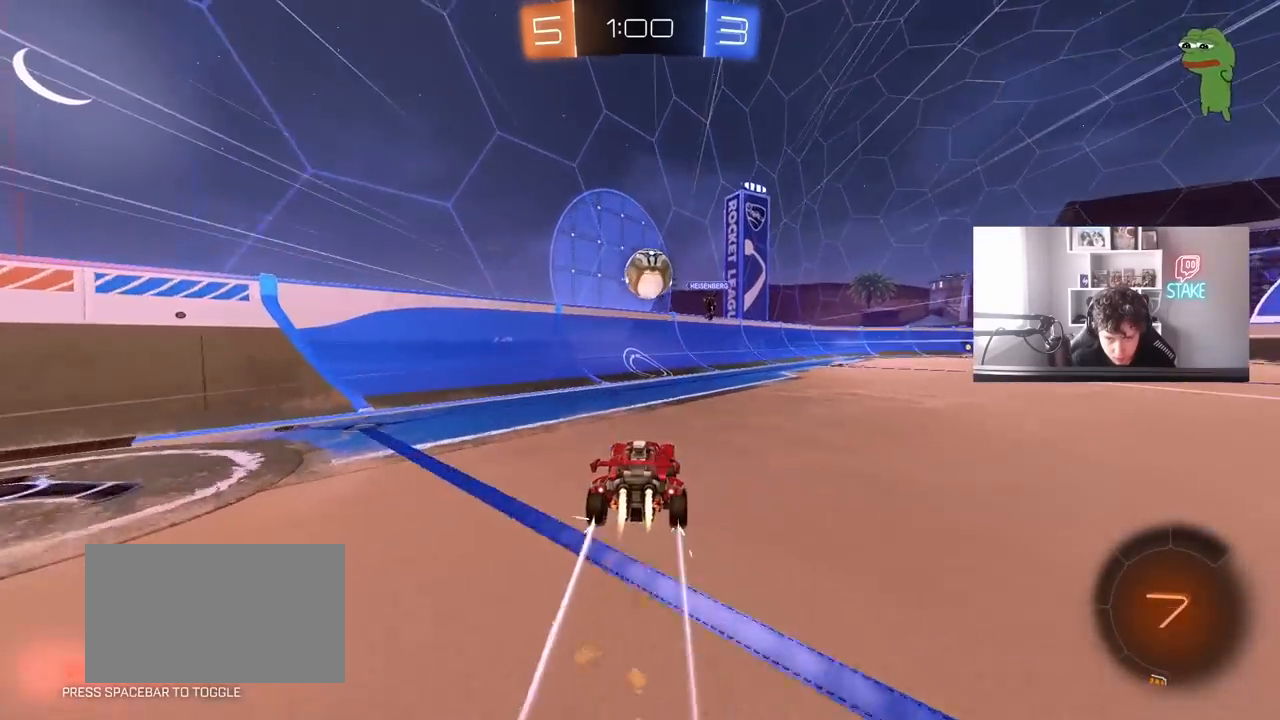
{"keys": ["d", "shift", "w"], "mouse": [], "mouse_move": "still", "events": [[117, "d", "down"], [117, "mouse_left", "up"], [200, "d", "up"], [200, "w", "up"], [300, "mouse_right", "down"], [350, "mouse_right", "up"], [433, "d", "down"], [483, "shift", "down"], [483, "w", "down"]]}
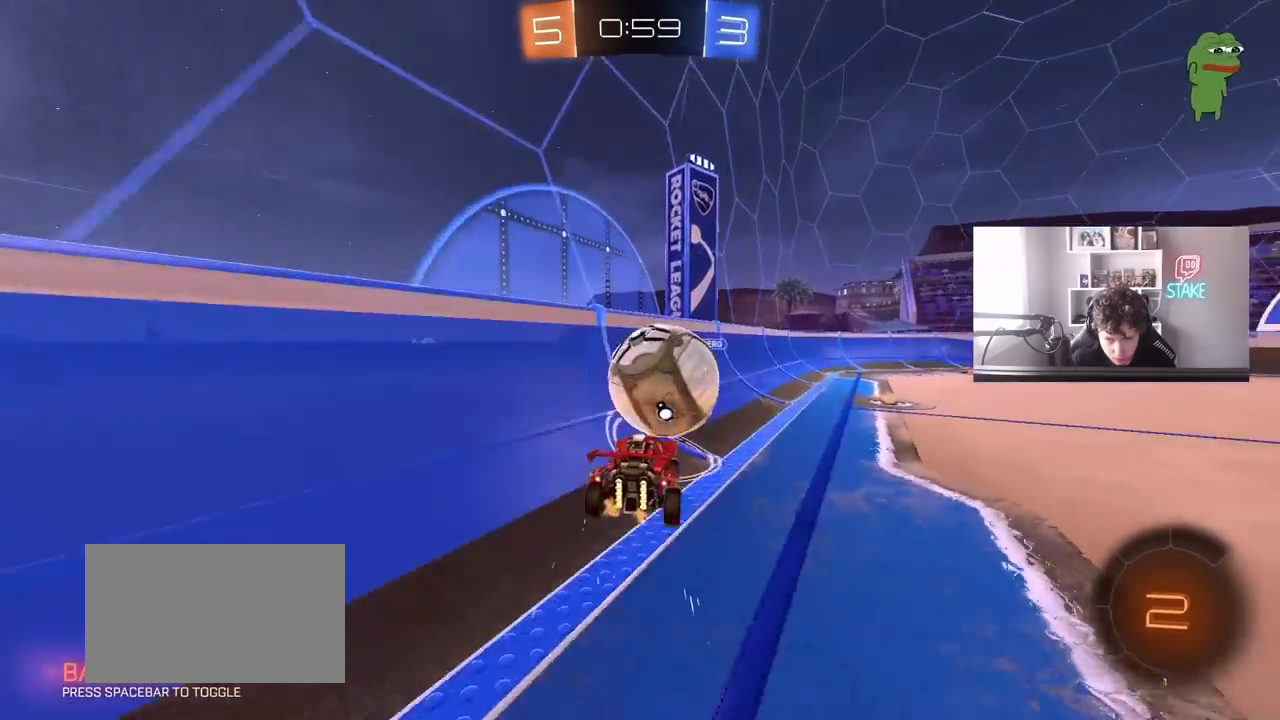
{"keys": ["d", "w"], "mouse": [], "mouse_move": "still", "events": [[133, "shift", "up"]]}
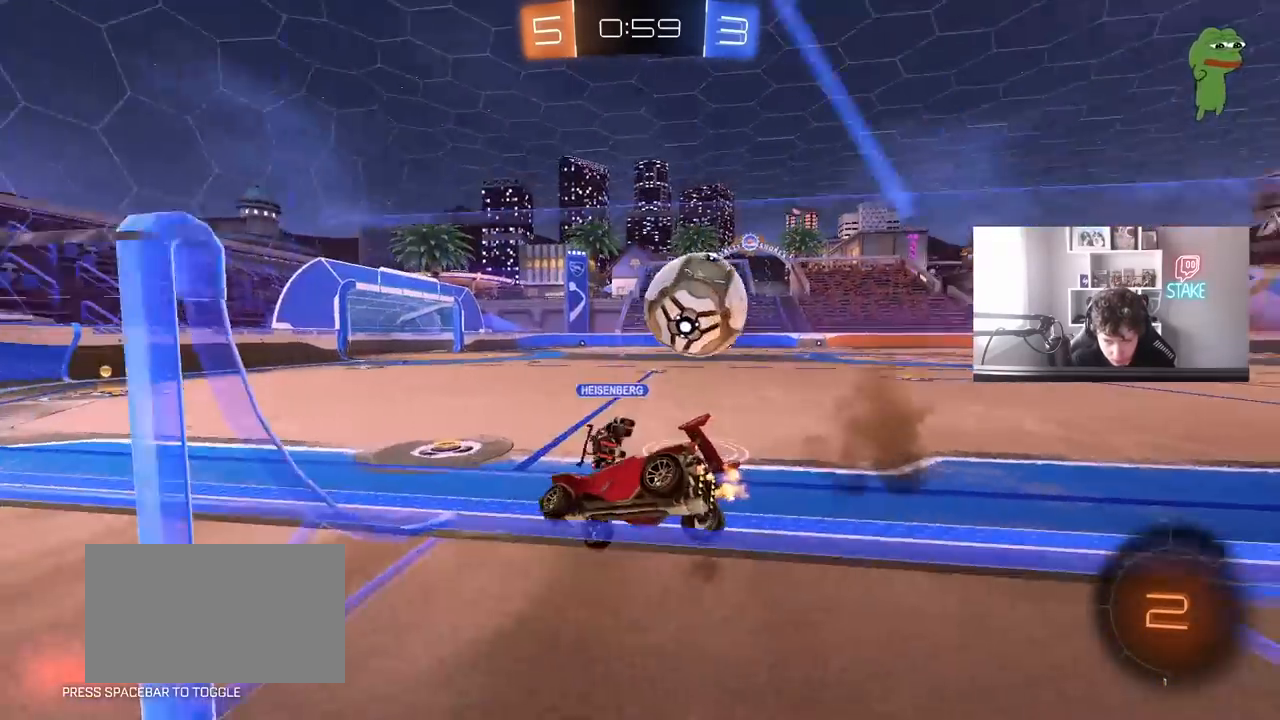
{"keys": ["w"], "mouse": ["left"], "mouse_move": "down-left", "events": [[333, "mouse_left", "down"], [417, "d", "up"]]}
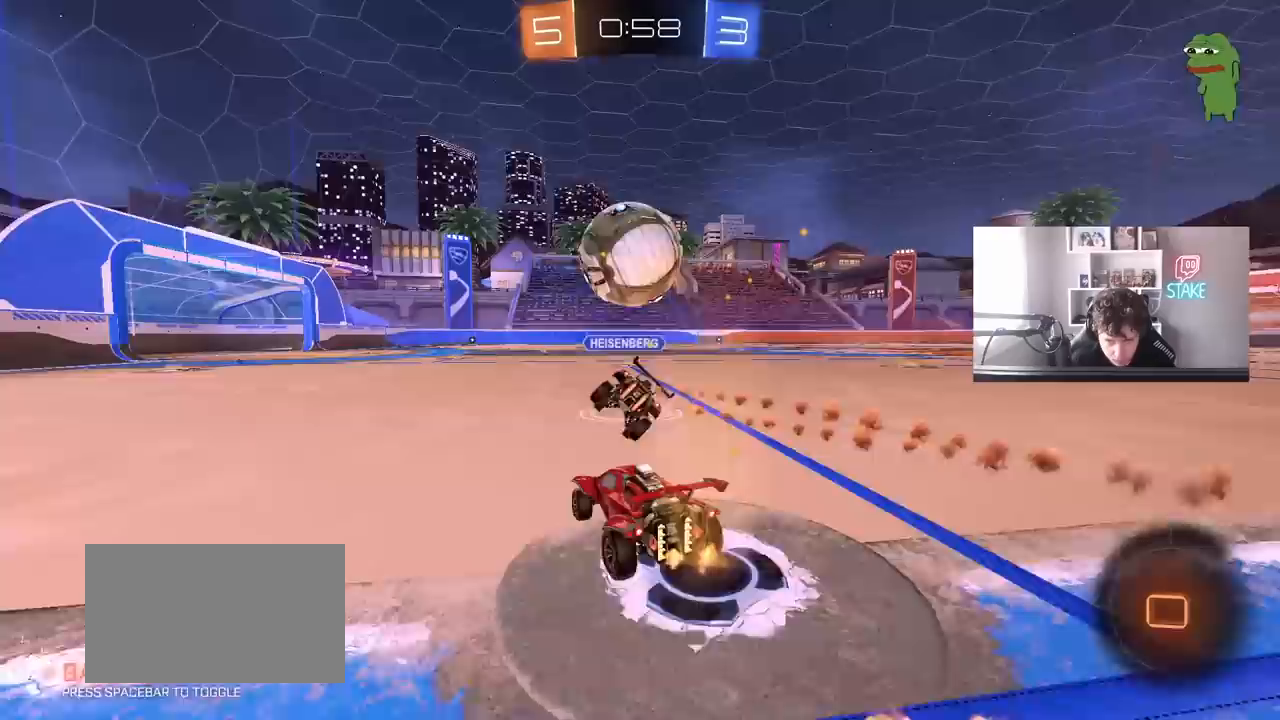
{"keys": ["a"], "mouse": [], "mouse_move": "still", "events": [[117, "mouse_right", "down"], [117, "w", "up"], [150, "d", "down"], [200, "d", "up"], [250, "mouse_right", "up"], [400, "mouse_left", "up"], [433, "a", "down"]]}
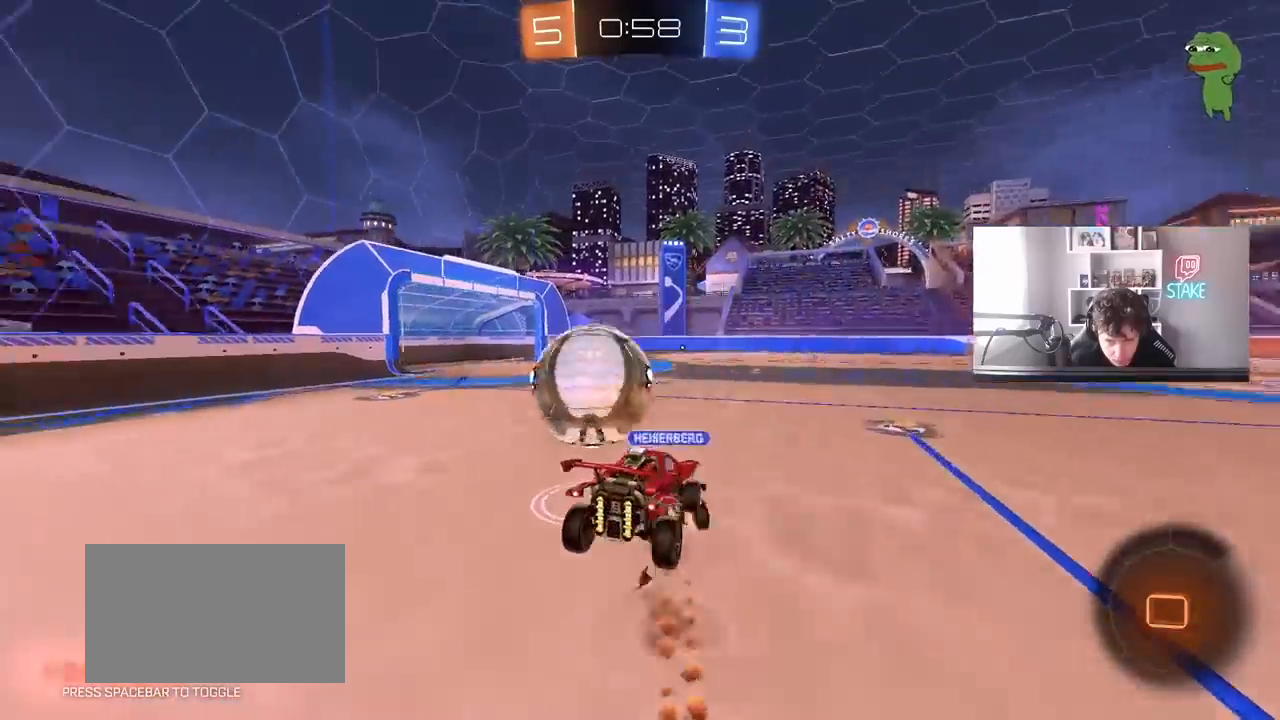
{"keys": ["a", "shift"], "mouse": [], "mouse_move": "still", "events": [[33, "mouse_left", "down"], [33, "mouse_right", "down"], [33, "shift", "down"], [33, "w", "down"], [117, "mouse_left", "up"], [117, "s", "down"], [117, "w", "up"], [267, "mouse_right", "up"], [450, "s", "up"]]}
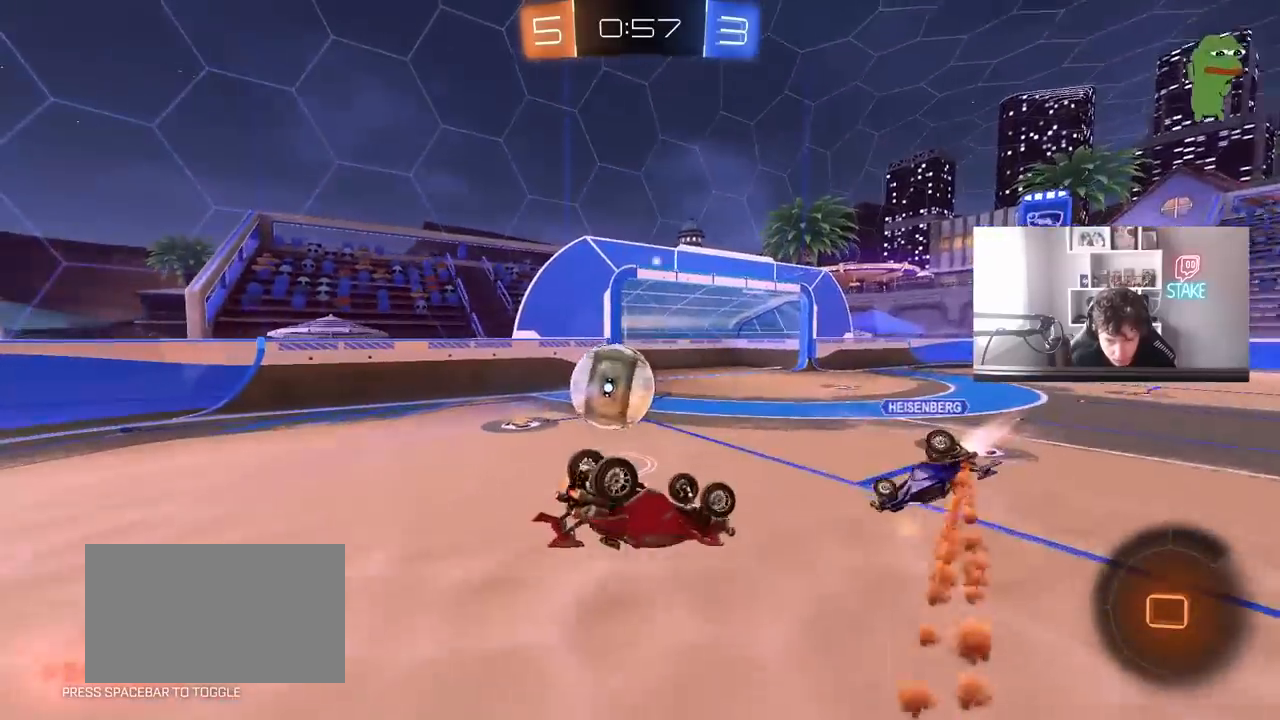
{"keys": ["d", "space"], "mouse": [], "mouse_move": "still", "events": [[100, "s", "down"], [333, "a", "up"], [333, "s", "up"], [333, "shift", "up"], [333, "space", "down"], [467, "d", "down"]]}
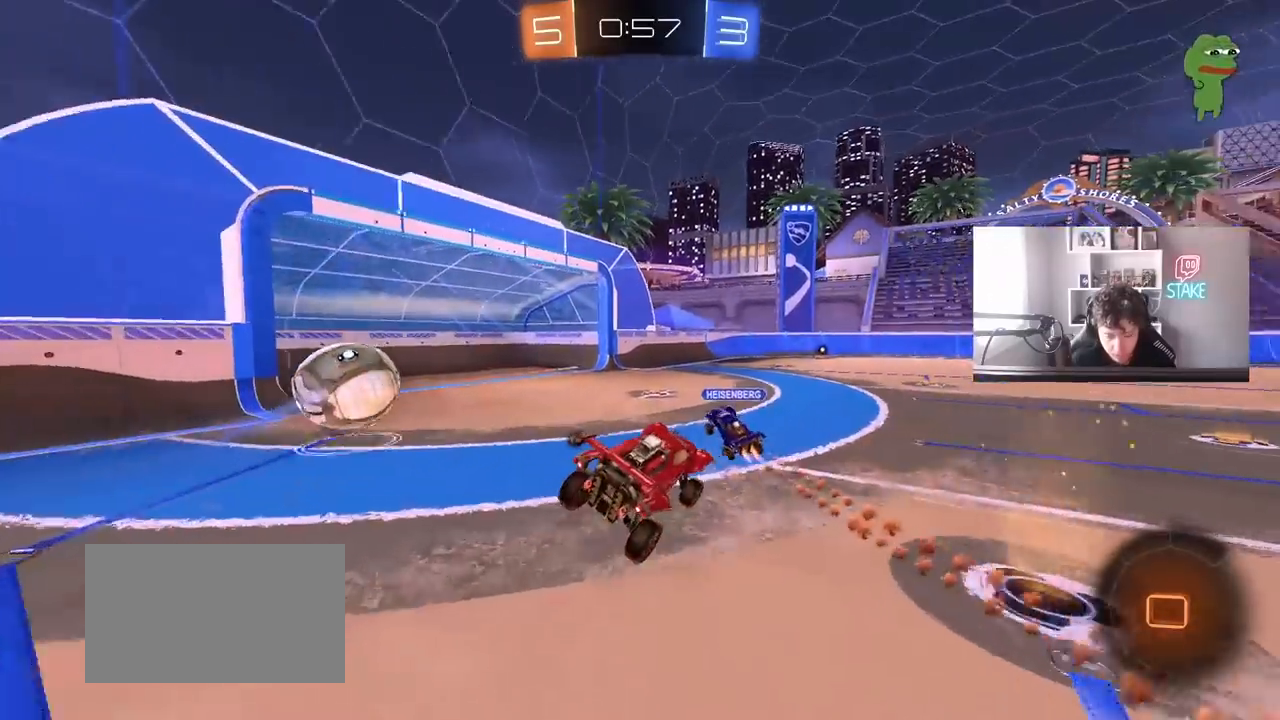
{"keys": ["d", "shift", "w"], "mouse": [], "mouse_move": "still", "events": [[17, "d", "up"], [17, "space", "up"], [250, "w", "down"], [400, "mouse_right", "down"], [433, "d", "down"], [433, "shift", "down"], [483, "mouse_right", "up"]]}
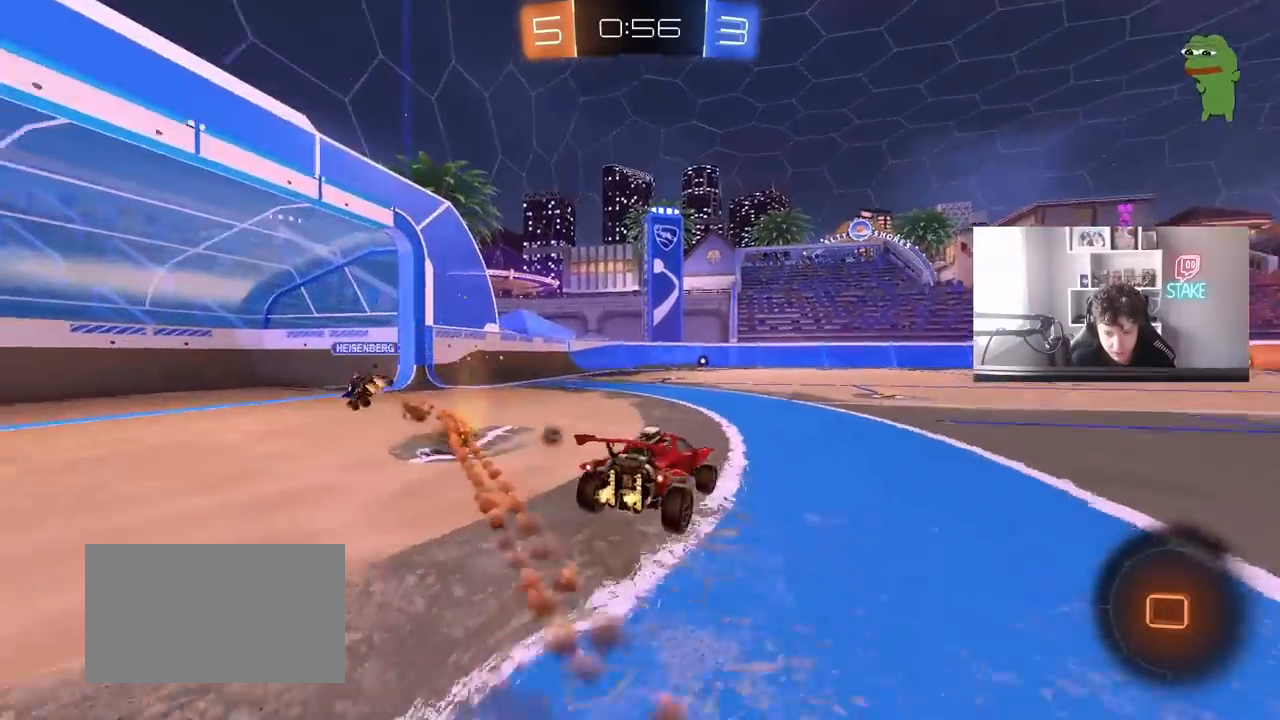
{"keys": ["d", "s", "shift"], "mouse": [], "mouse_move": "still", "events": [[33, "mouse_right", "down"], [83, "s", "down"], [133, "w", "up"], [217, "space", "down"], [267, "mouse_right", "up"], [417, "space", "up"]]}
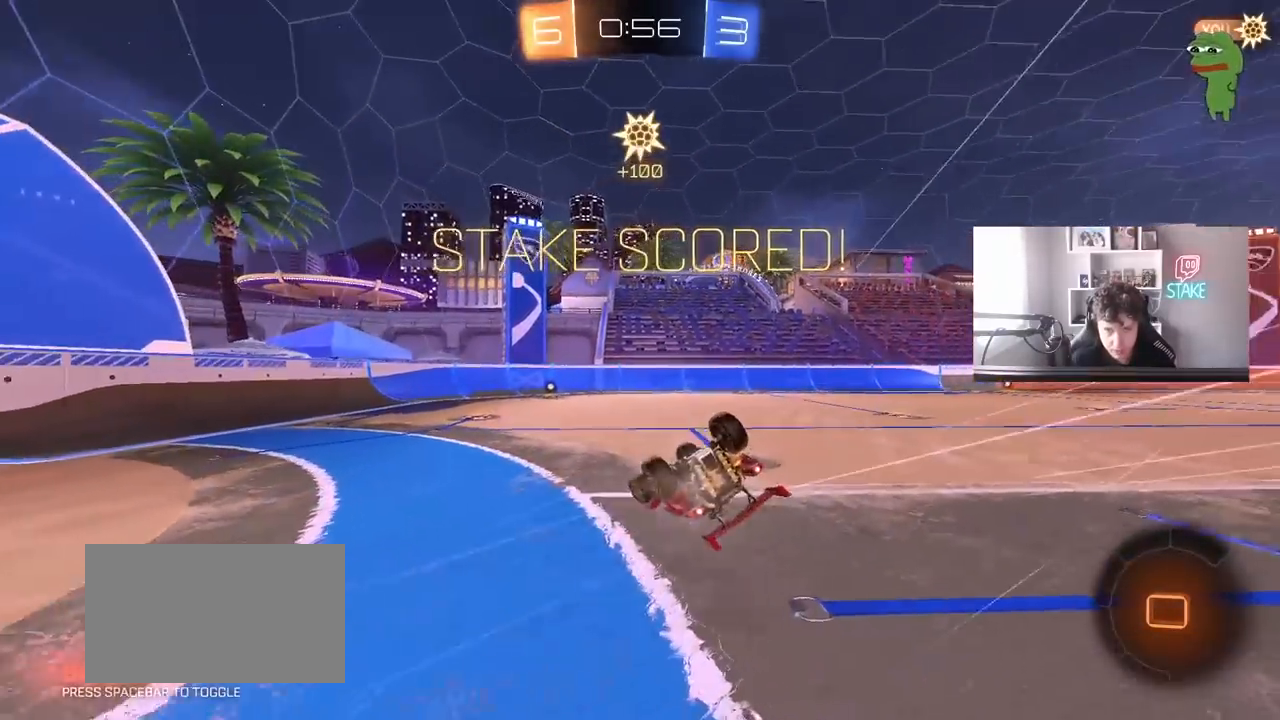
{"keys": ["d", "shift", "w"], "mouse": [], "mouse_move": "still", "events": [[100, "s", "up"], [283, "w", "down"]]}
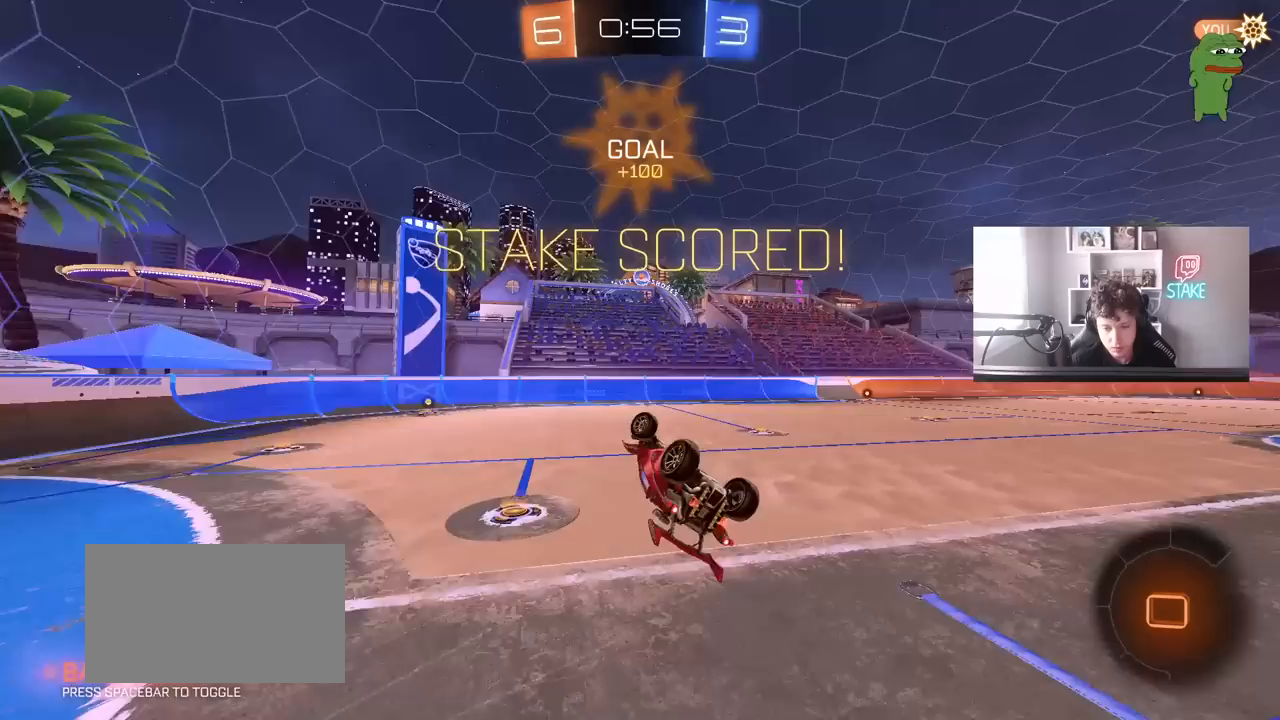
{"keys": [], "mouse": [], "mouse_move": "still", "events": [[200, "w", "up"], [250, "shift", "up"], [300, "d", "up"]]}
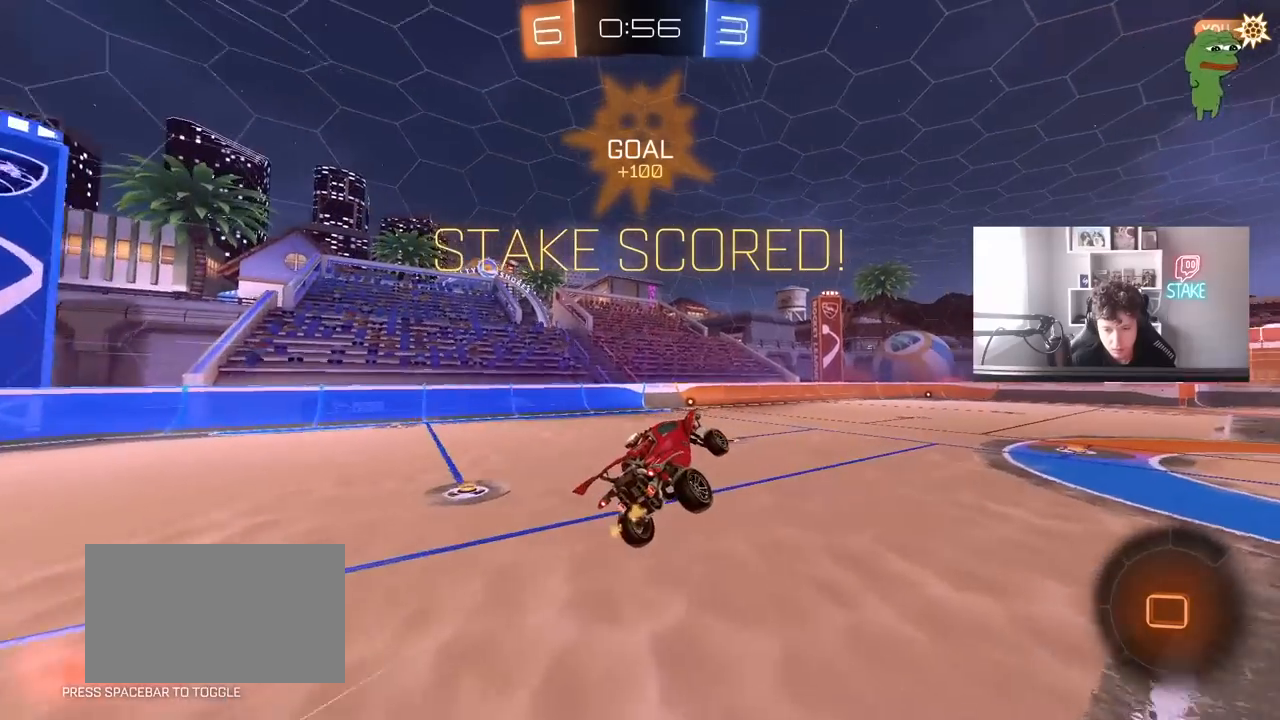
{"keys": [], "mouse": [], "mouse_move": "still", "events": [[117, "d", "down"], [117, "shift", "down"], [217, "d", "up"], [217, "shift", "up"]]}
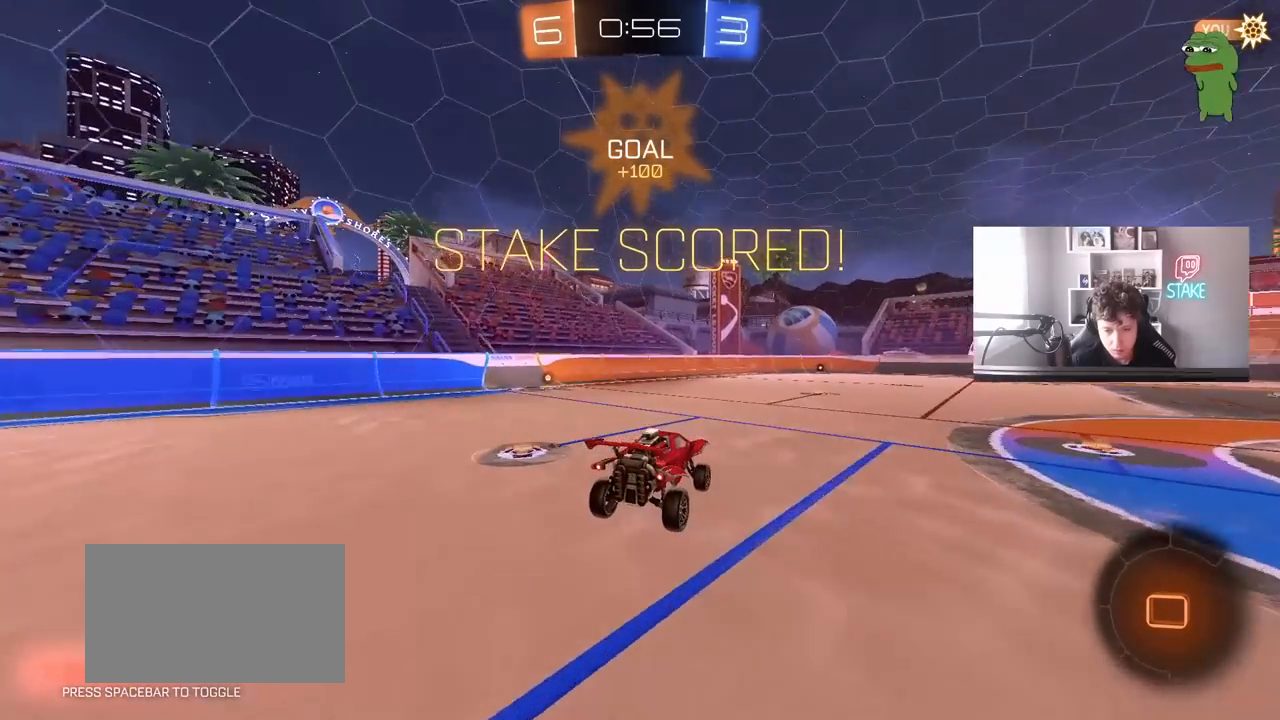
{"keys": ["d", "shift", "w"], "mouse": [], "mouse_move": "still", "events": [[233, "a", "down"], [233, "w", "down"], [383, "mouse_right", "down"], [417, "a", "up"], [467, "d", "down"], [467, "mouse_right", "up"], [467, "shift", "down"]]}
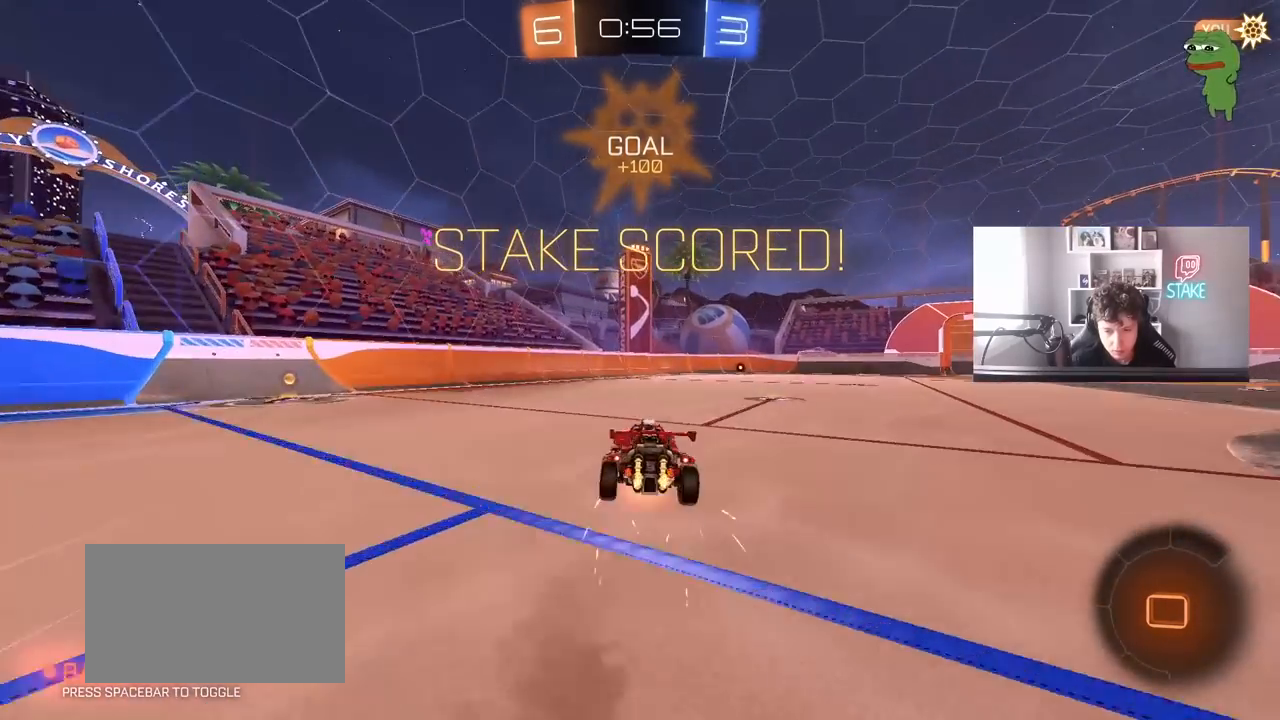
{"keys": ["d", "s", "shift"], "mouse": ["left"], "mouse_move": "still", "events": [[17, "mouse_right", "down"], [67, "s", "down"], [67, "w", "up"], [250, "mouse_right", "up"], [350, "mouse_left", "down"], [400, "s", "up"], [483, "s", "down"]]}
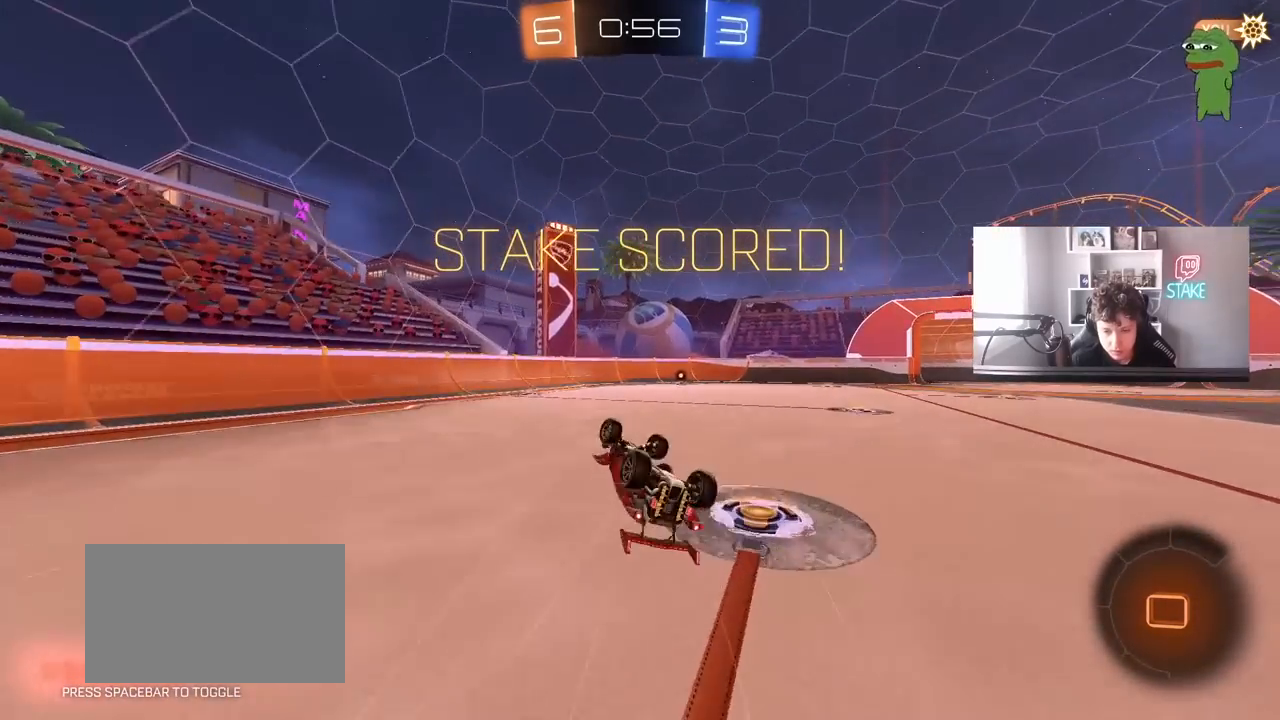
{"keys": ["w"], "mouse": [], "mouse_move": "still", "events": [[217, "s", "up"], [267, "shift", "up"], [367, "d", "up"], [367, "mouse_left", "up"], [367, "w", "down"]]}
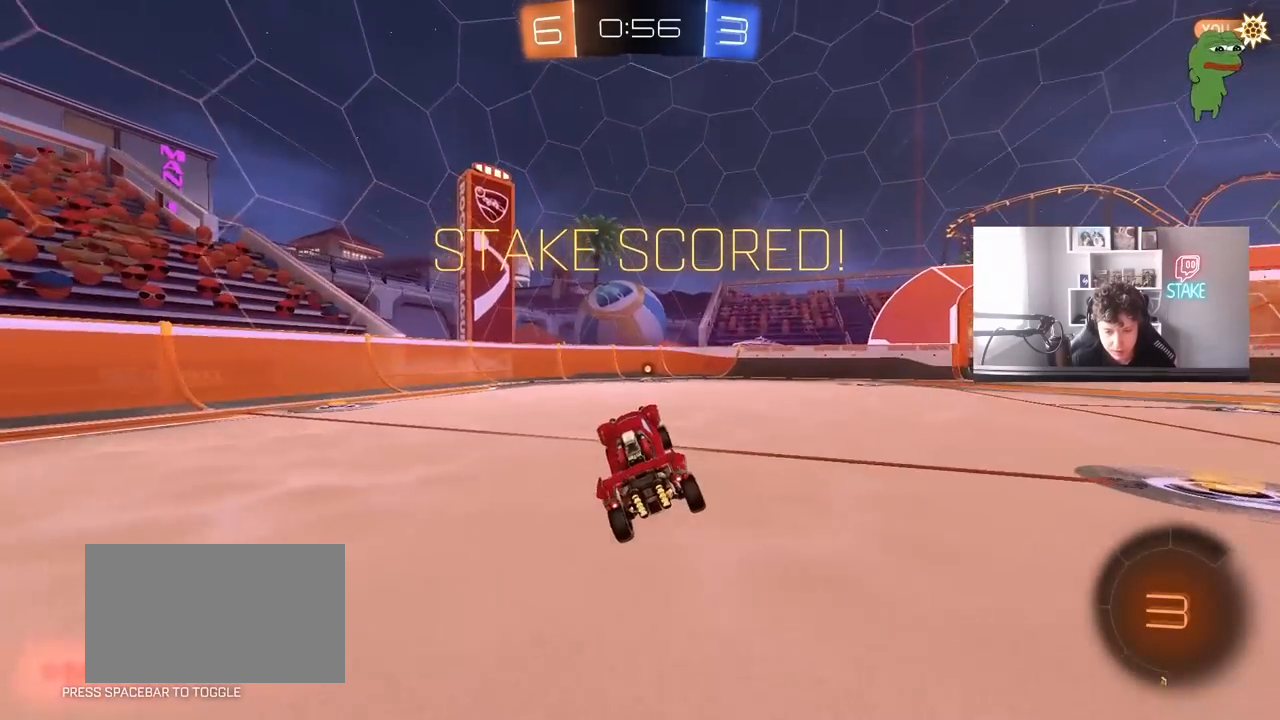
{"keys": ["a", "s", "shift"], "mouse": ["right"], "mouse_move": "still", "events": [[150, "d", "down"], [283, "mouse_right", "down"], [333, "a", "down"], [333, "d", "up"], [333, "shift", "down"], [383, "mouse_right", "up"], [417, "mouse_right", "down"], [467, "s", "down"], [467, "w", "up"]]}
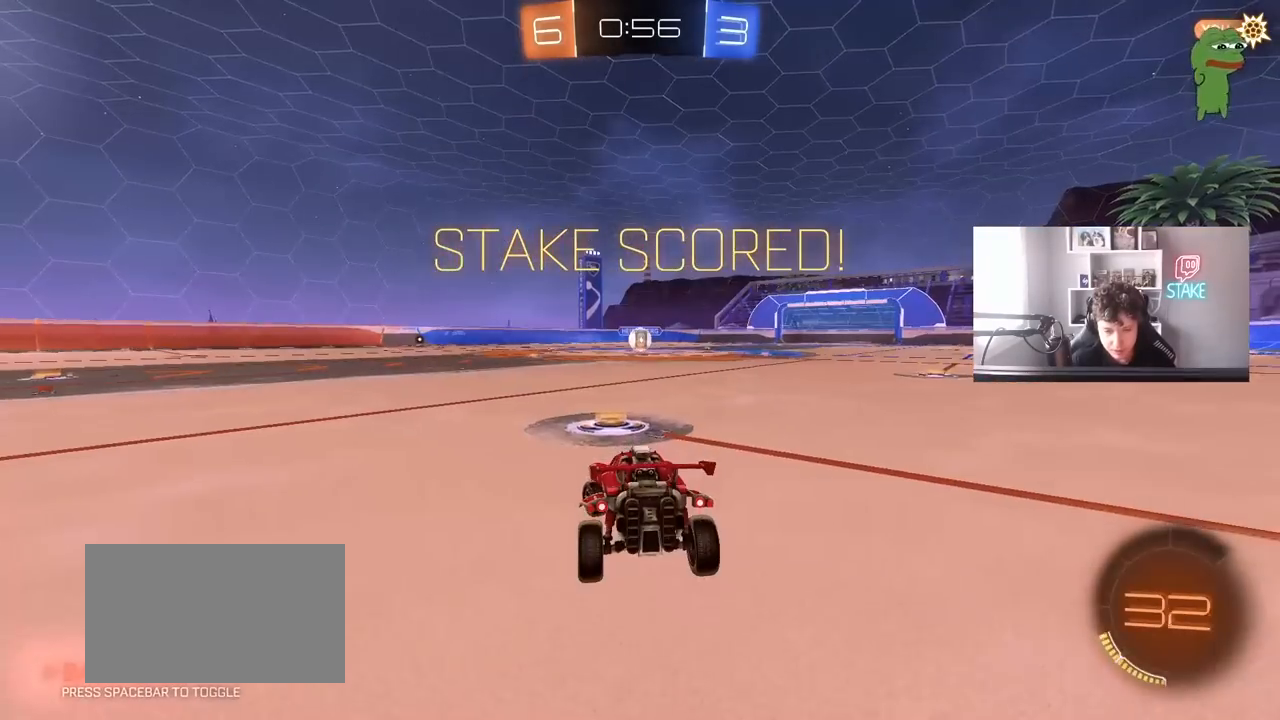
{"keys": ["tab"], "mouse": [], "mouse_move": "still", "events": [[150, "a", "up"], [150, "mouse_right", "up"], [150, "s", "up"], [150, "shift", "up"], [300, "mouse_right", "down"], [350, "tab", "down"], [433, "mouse_right", "up"]]}
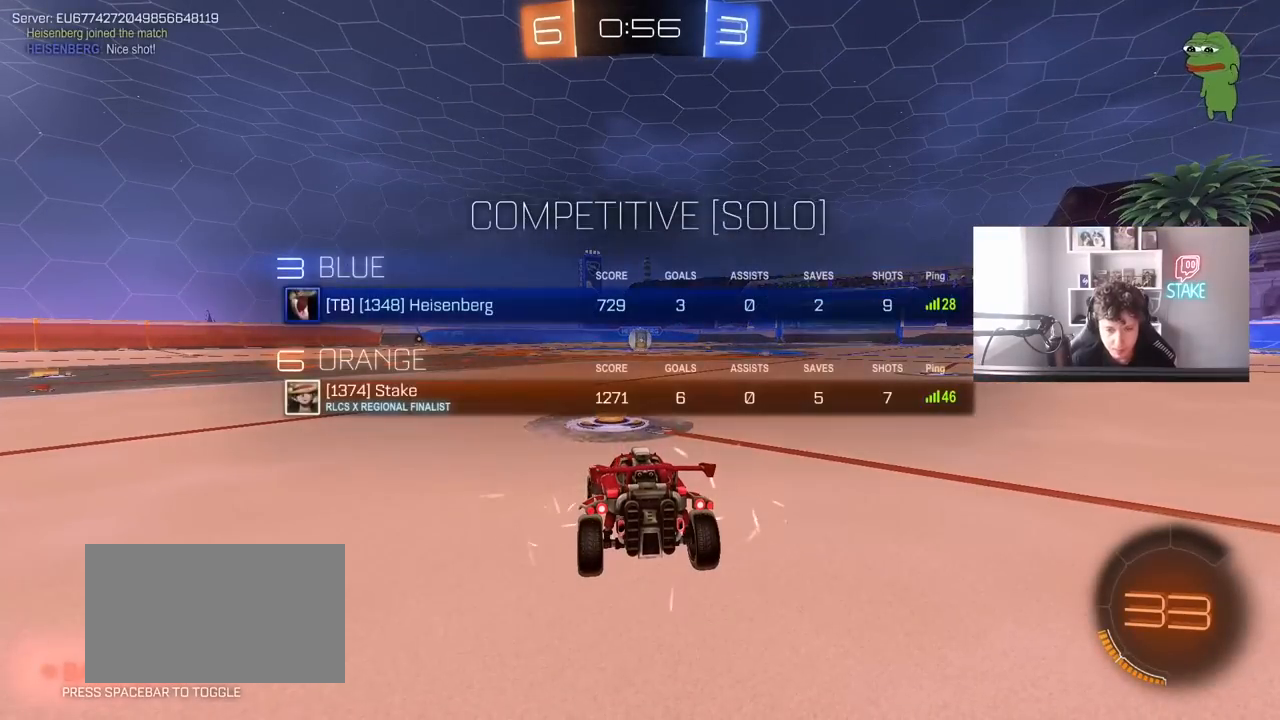
{"keys": ["x"], "mouse": [], "mouse_move": "still", "events": [[167, "tab", "up"], [367, "z", "down"], [400, "x", "down"], [500, "z", "up"]]}
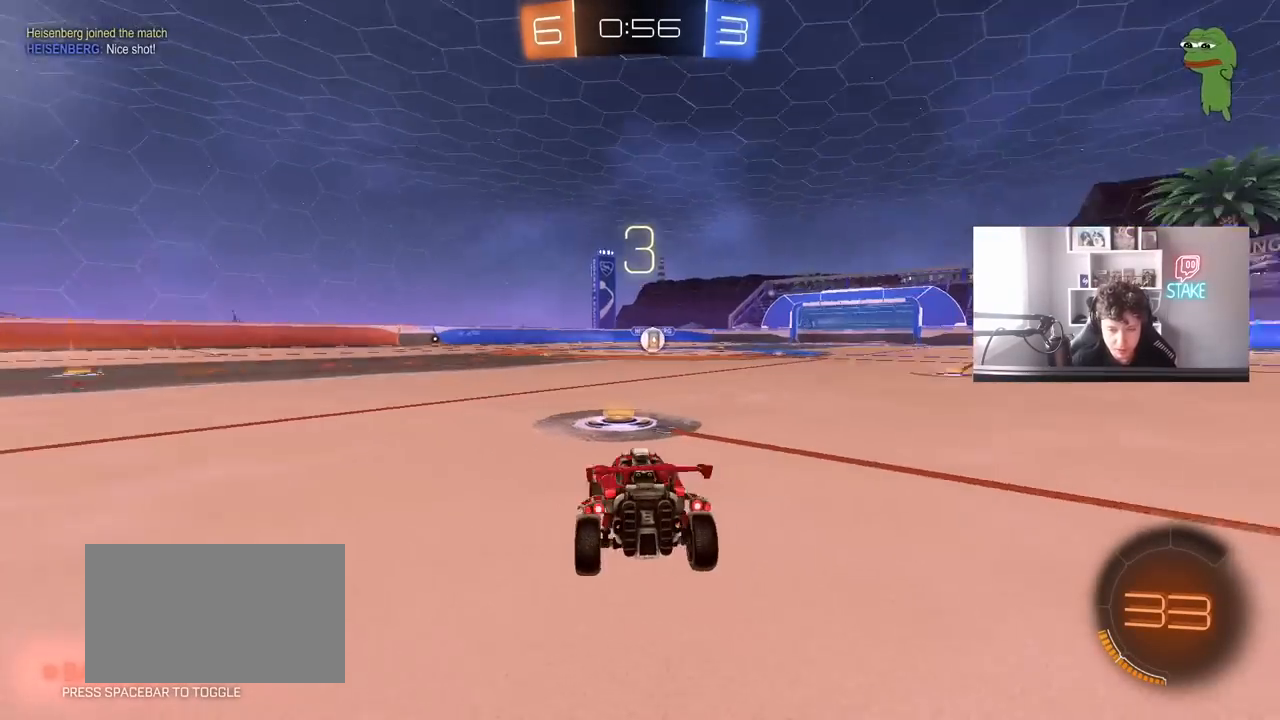
{"keys": [], "mouse": [], "mouse_move": "still", "events": [[100, "x", "up"]]}
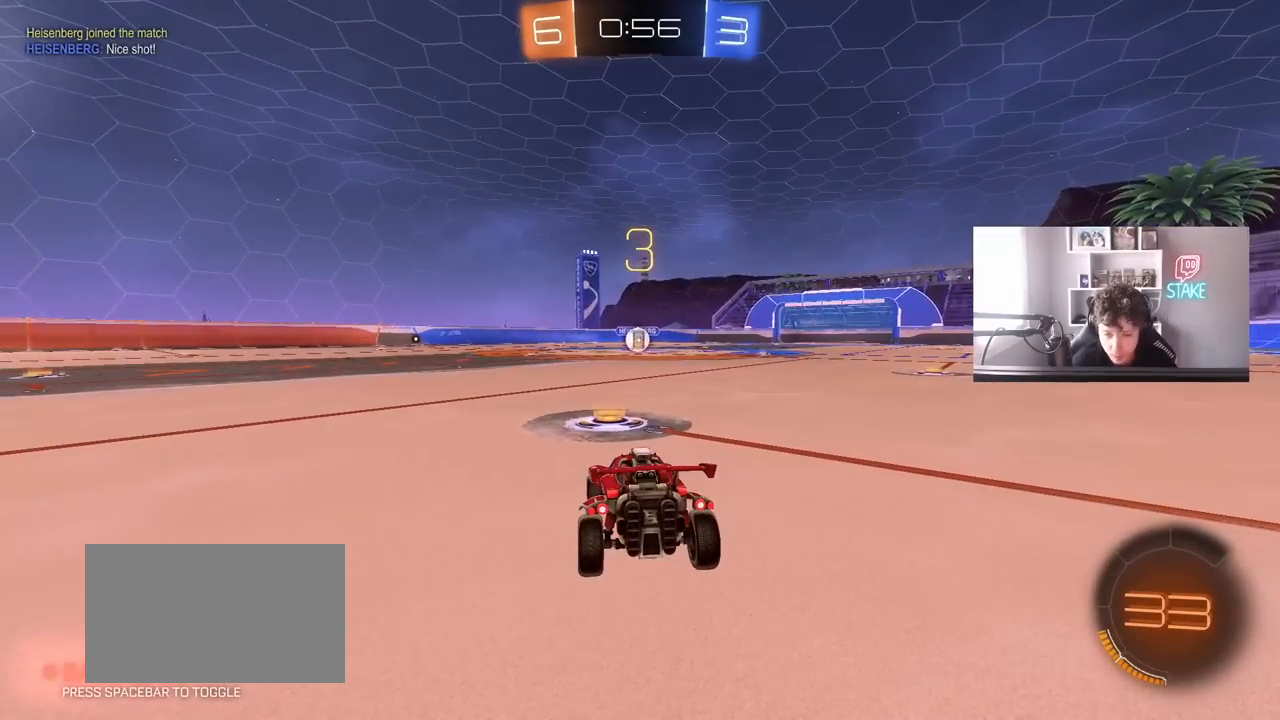
{"keys": [], "mouse": ["left"], "mouse_move": "up-right", "events": [[250, "space", "down"], [300, "mouse_left", "down"], [350, "space", "up"]]}
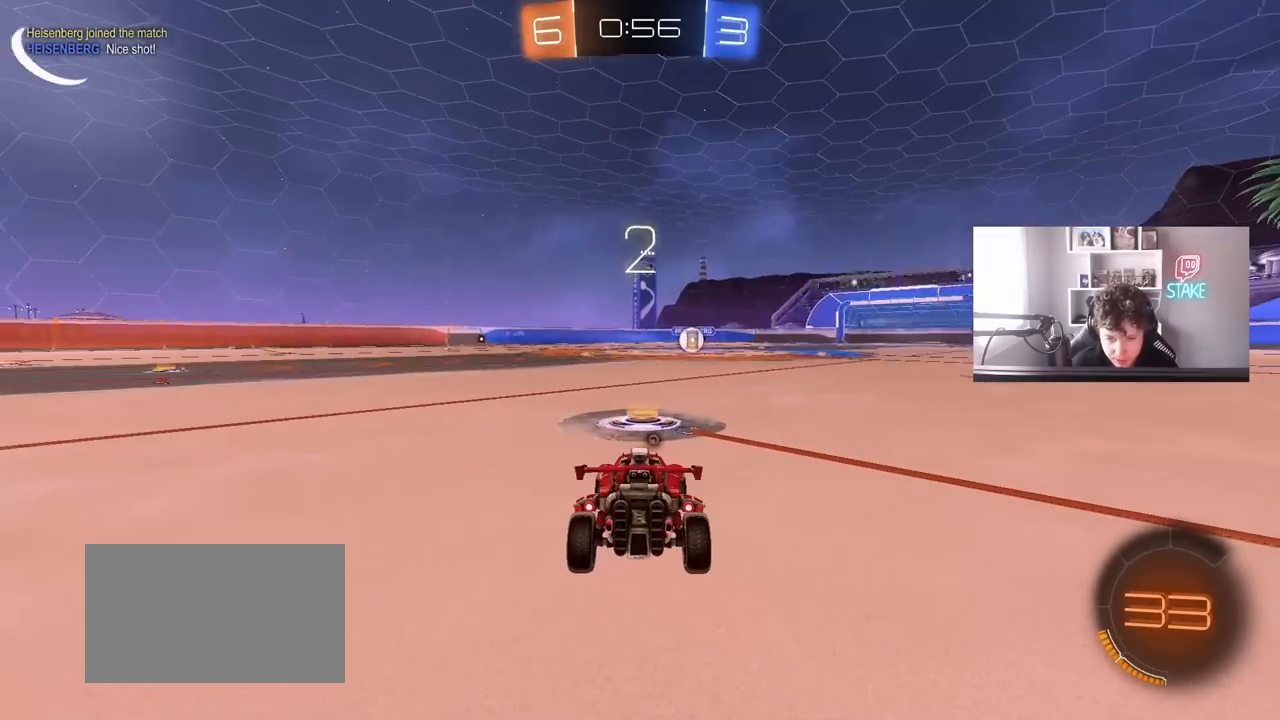
{"keys": ["w"], "mouse": ["left"], "mouse_move": "up-right", "events": [[33, "tab", "down"], [317, "w", "down"], [450, "tab", "up"]]}
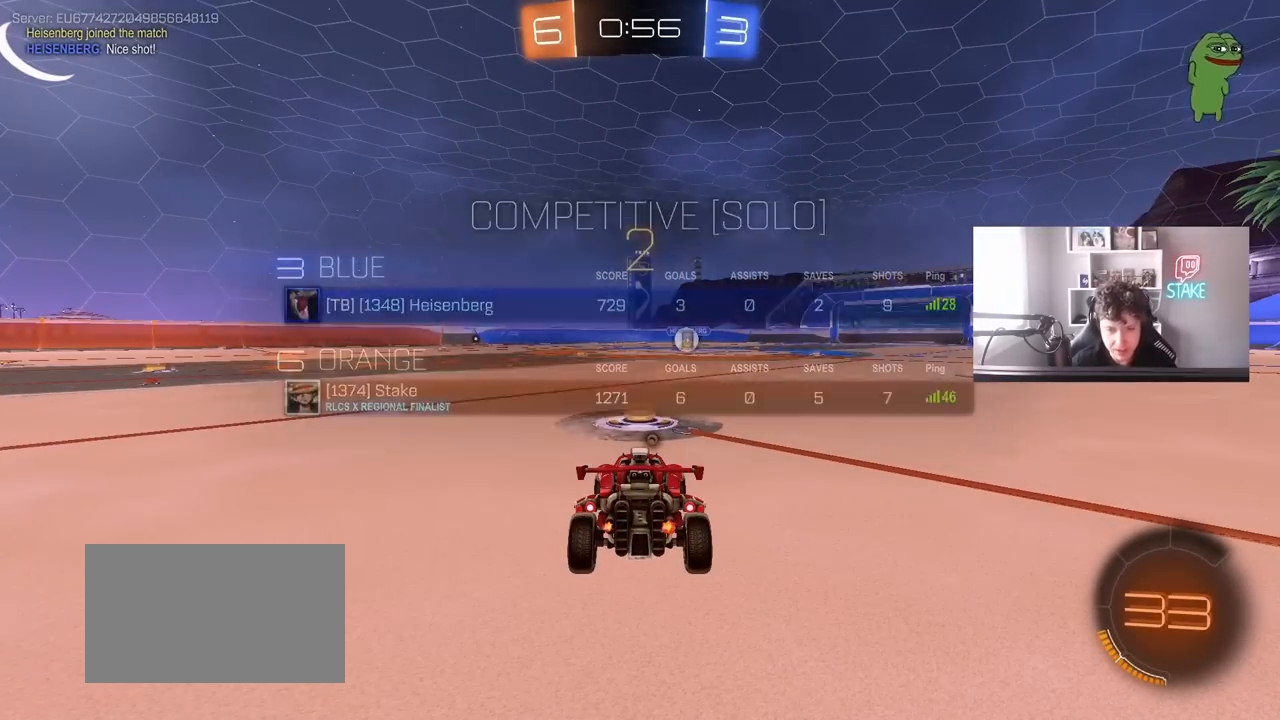
{"keys": ["w"], "mouse": ["left"], "mouse_move": "right", "events": []}
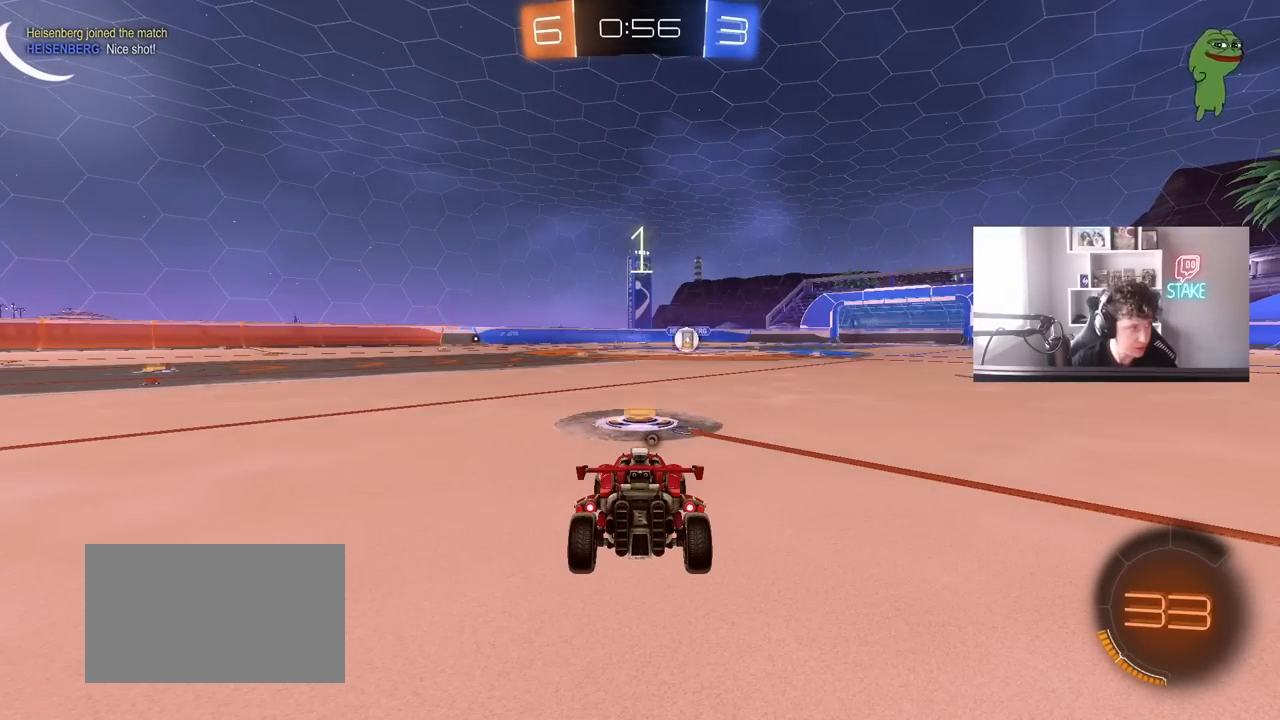
{"keys": ["w"], "mouse": ["left"], "mouse_move": "right", "events": []}